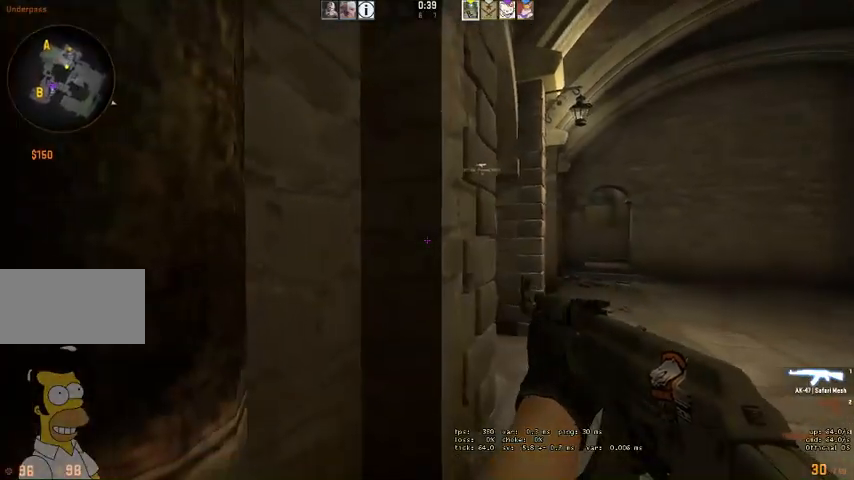
Gameplay with keyboard and mouse; each line is a JSON object with the keys and mouse buttons held at the frame after it. "events" lists presses ("down") and releases ("up") of "a", "ctrl", "d", "e", "q", "s", "shift", "space", "w", "mouse_left", "mouse_wheel" and "mouse_right" between this image and that frame as [ms after this image, input, new state], when the widget could be followed in between. "mouse_left", "mouse_wheel", "mouse_right" = the "left", "wheel", "right" buttons of the "mouse" list. No other keys are recorded. "wheel" means that the mouse wheel is clicked or scrolled. Mouse movement is not recorded. Not read: mouse_mb4.
{"keys": ["shift"], "mouse": [], "events": [[34, "d", "down"], [434, "d", "up"]]}
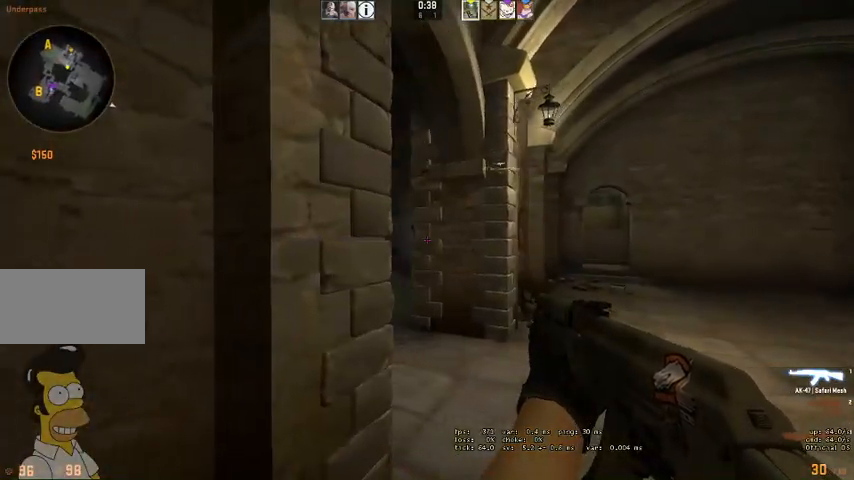
{"keys": ["shift"], "mouse": [], "events": [[34, "a", "down"], [267, "a", "up"]]}
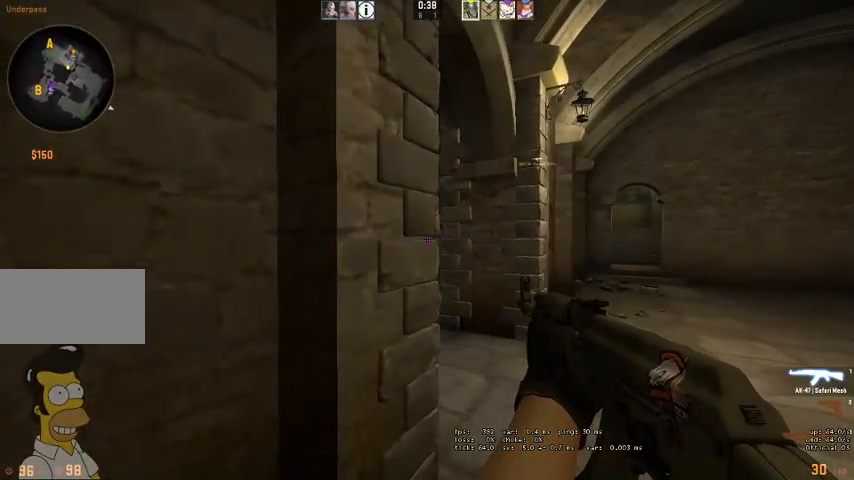
{"keys": ["shift"], "mouse": [], "events": []}
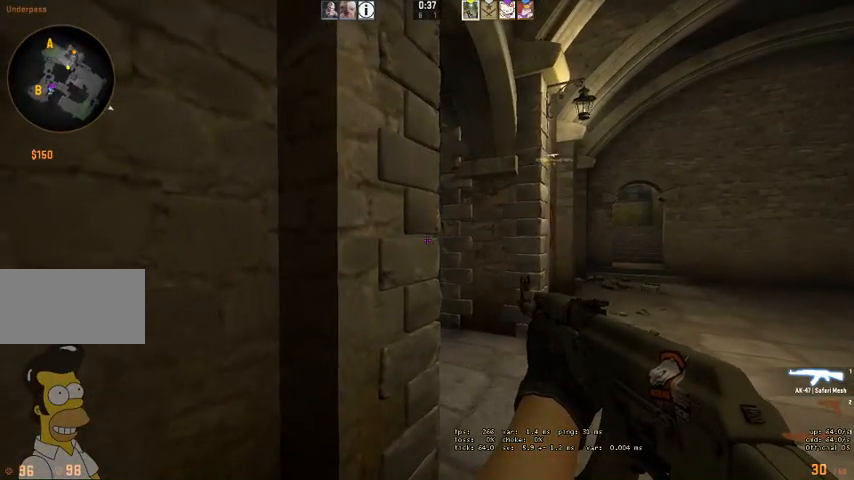
{"keys": ["d", "shift", "w"], "mouse": [], "events": [[134, "d", "down"], [300, "w", "down"]]}
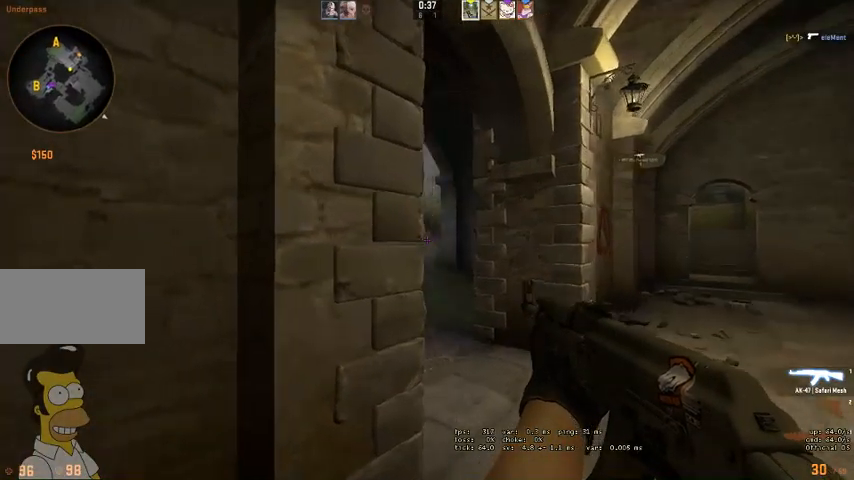
{"keys": ["d", "shift", "w"], "mouse": [], "events": []}
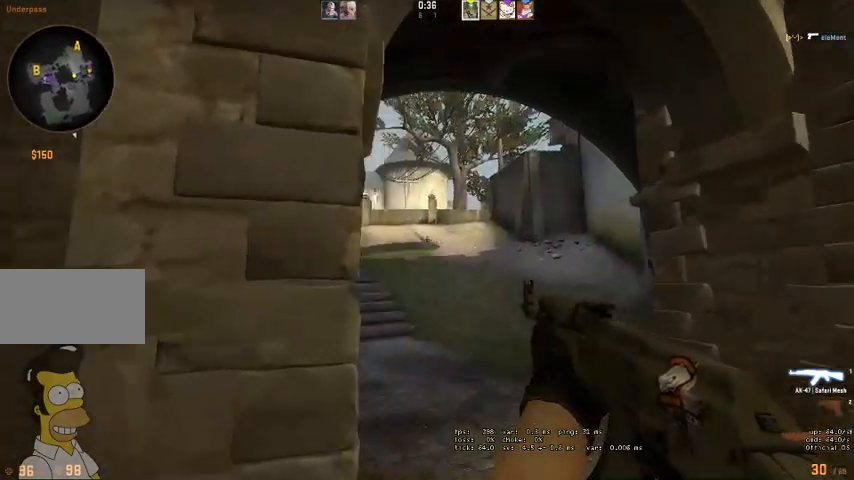
{"keys": ["shift", "w"], "mouse": [], "events": [[234, "d", "up"]]}
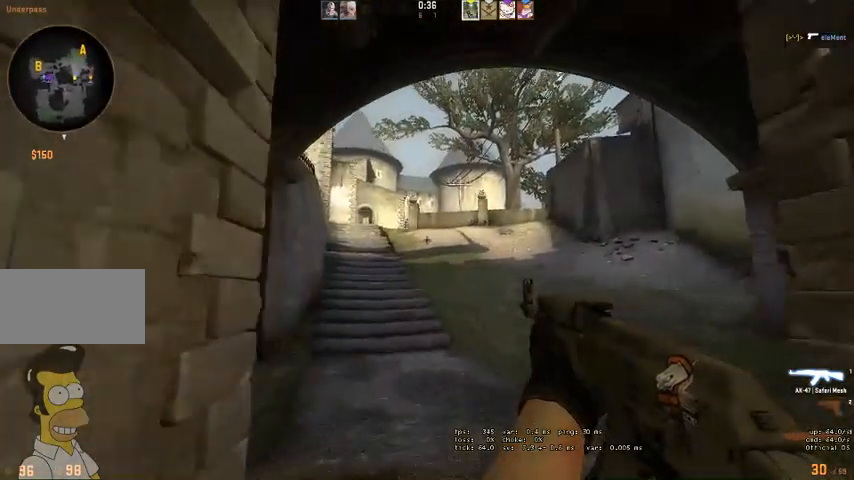
{"keys": ["a", "shift"], "mouse": [], "events": [[34, "w", "up"], [67, "w", "down"], [234, "a", "down"], [467, "w", "up"]]}
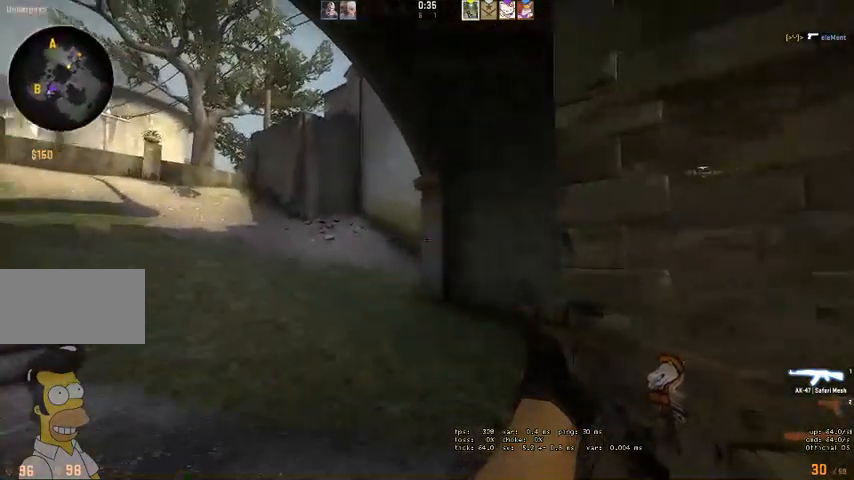
{"keys": ["shift", "w"], "mouse": [], "events": [[234, "w", "down"], [400, "a", "up"]]}
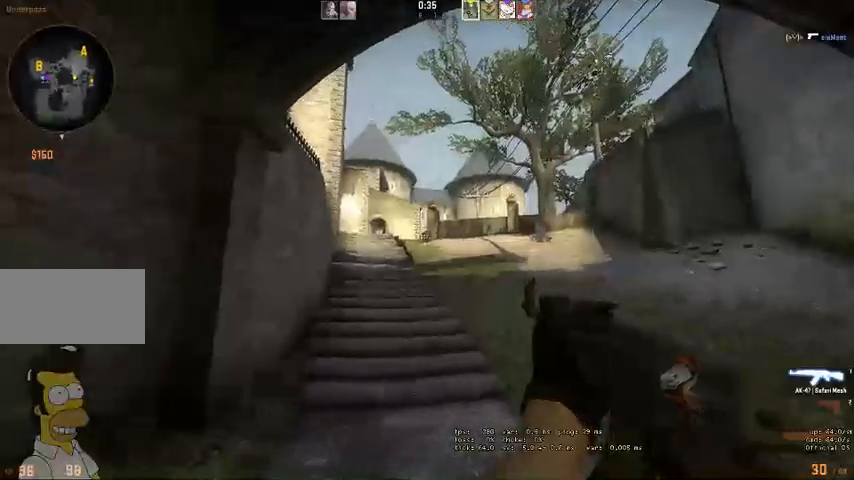
{"keys": ["a", "shift", "w"], "mouse": [], "events": [[100, "a", "down"], [234, "a", "up"], [400, "a", "down"]]}
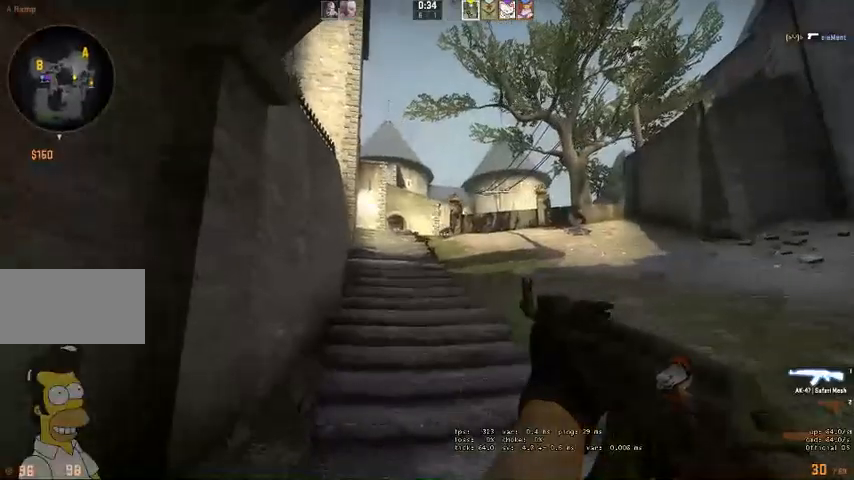
{"keys": ["shift", "w"], "mouse": [], "events": [[34, "a", "up"], [267, "a", "down"], [367, "a", "up"]]}
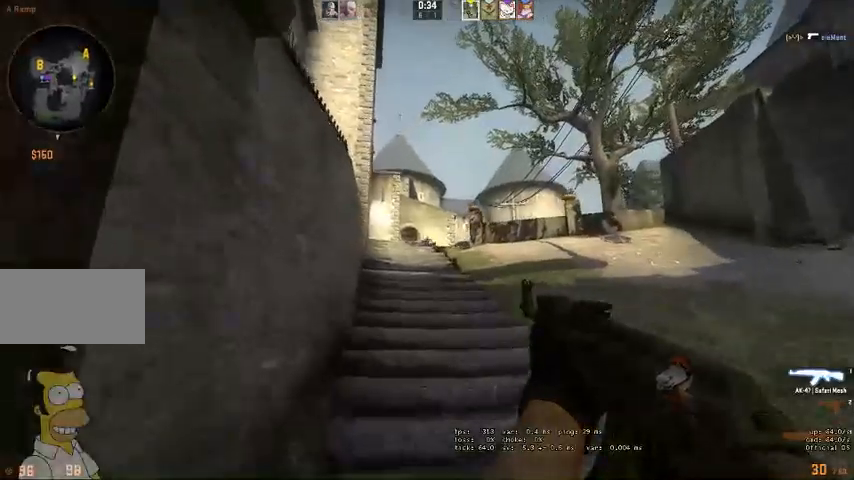
{"keys": ["shift", "w"], "mouse": [], "events": [[234, "a", "down"], [334, "a", "up"]]}
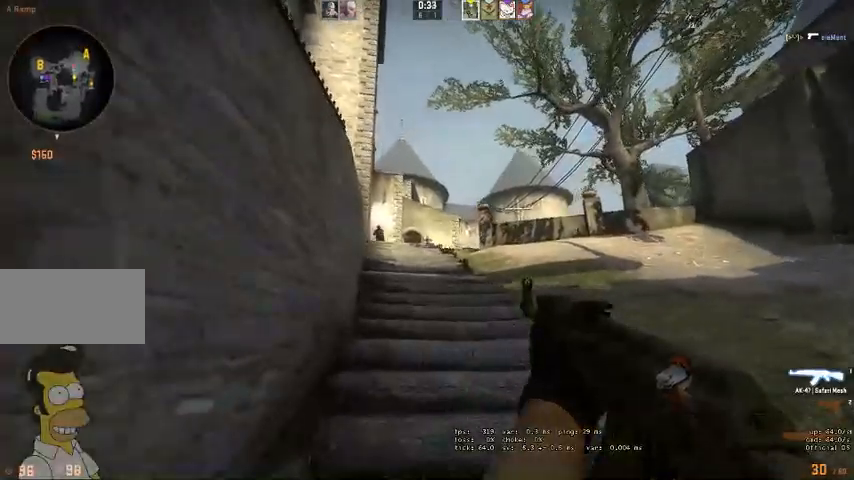
{"keys": ["d"], "mouse": ["left"], "events": [[34, "a", "down"], [334, "w", "up"], [367, "shift", "up"], [400, "a", "up"], [400, "mouse_left", "down"], [467, "d", "down"]]}
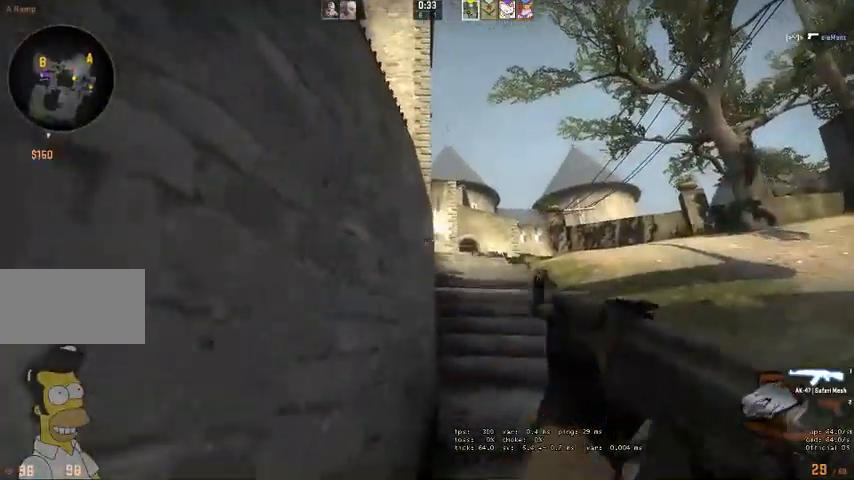
{"keys": ["d"], "mouse": [], "events": [[67, "mouse_left", "up"]]}
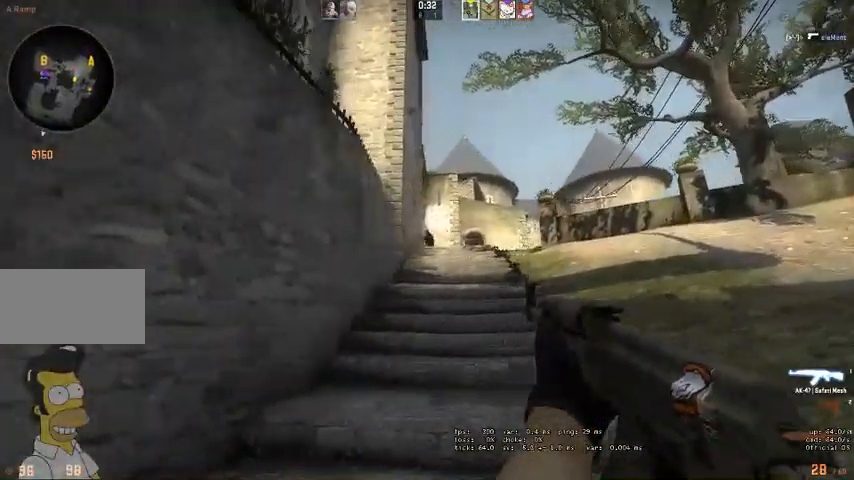
{"keys": ["a"], "mouse": ["left"], "events": [[100, "mouse_left", "down"], [134, "a", "down"], [134, "d", "up"], [267, "a", "up"], [400, "a", "down"]]}
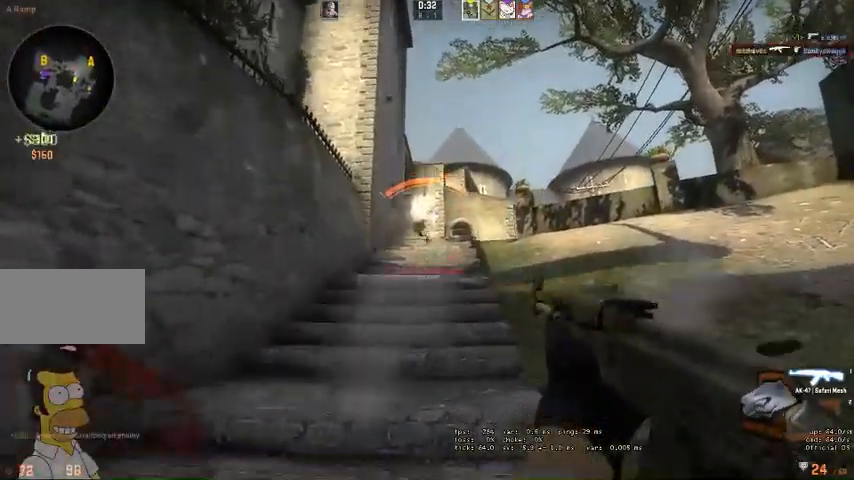
{"keys": ["a"], "mouse": [], "events": [[67, "mouse_left", "up"], [300, "d", "down"], [334, "a", "up"], [434, "a", "down"], [467, "d", "up"]]}
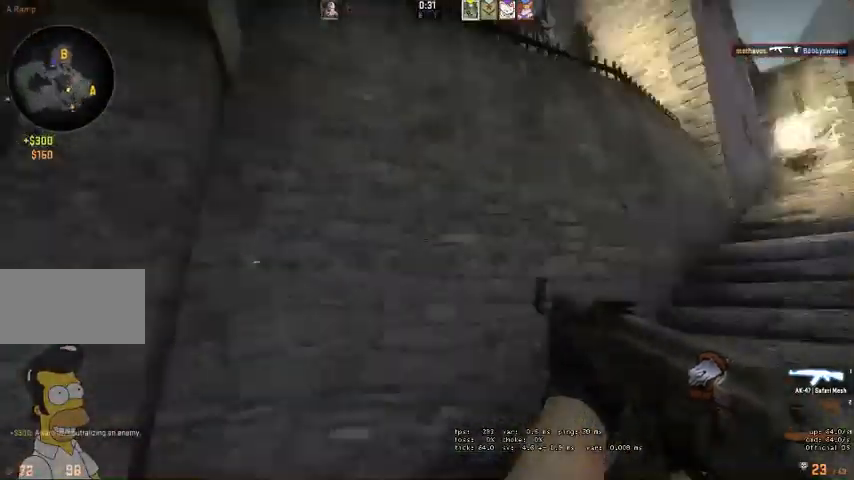
{"keys": ["a", "w"], "mouse": [], "events": [[67, "w", "down"]]}
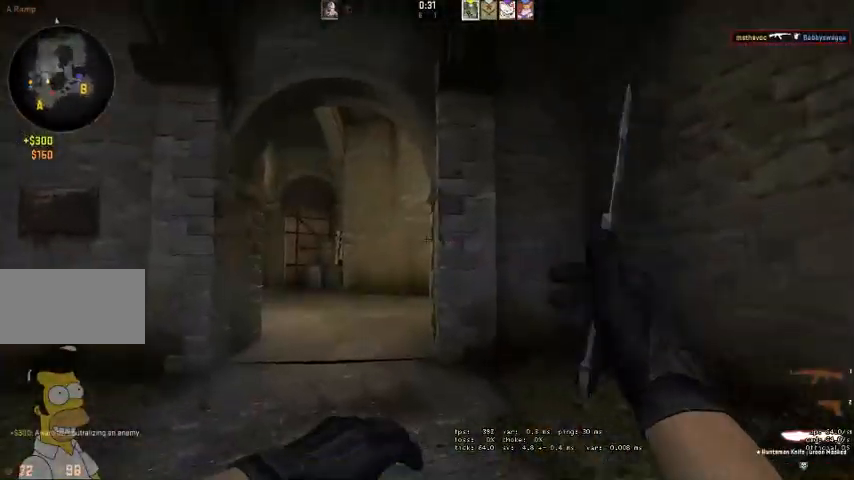
{"keys": ["w"], "mouse": [], "events": [[67, "a", "up"]]}
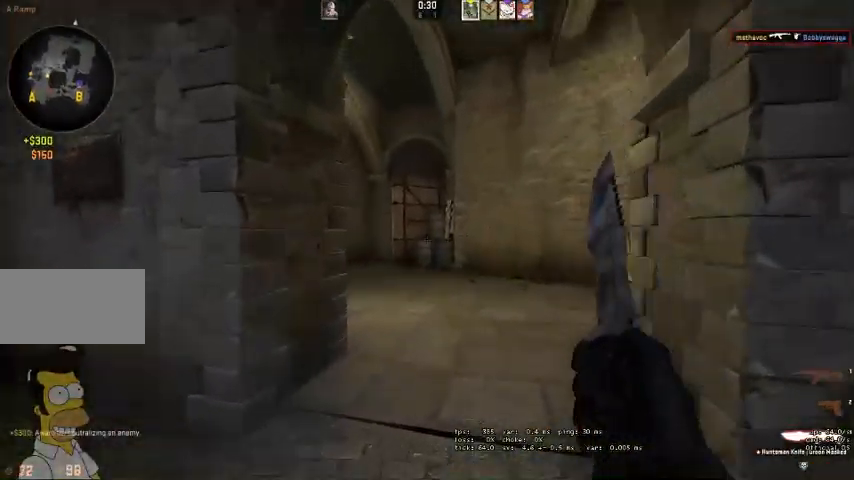
{"keys": ["w"], "mouse": [], "events": [[134, "d", "down"], [200, "d", "up"]]}
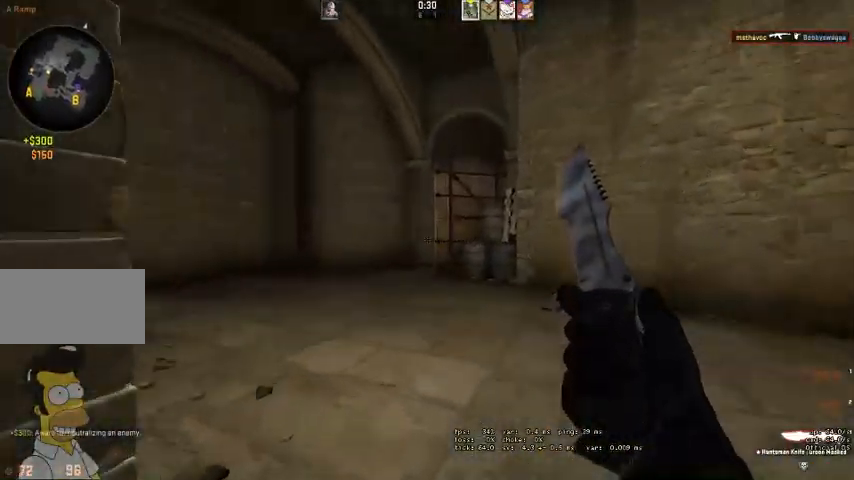
{"keys": ["w"], "mouse": [], "events": [[334, "a", "down"], [400, "a", "up"]]}
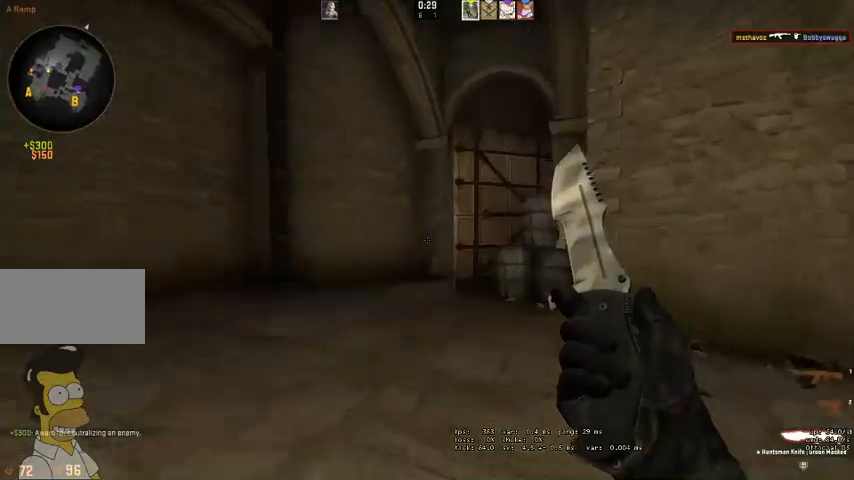
{"keys": ["w"], "mouse": [], "events": [[100, "a", "down"], [167, "a", "up"], [234, "space", "down"], [334, "space", "up"]]}
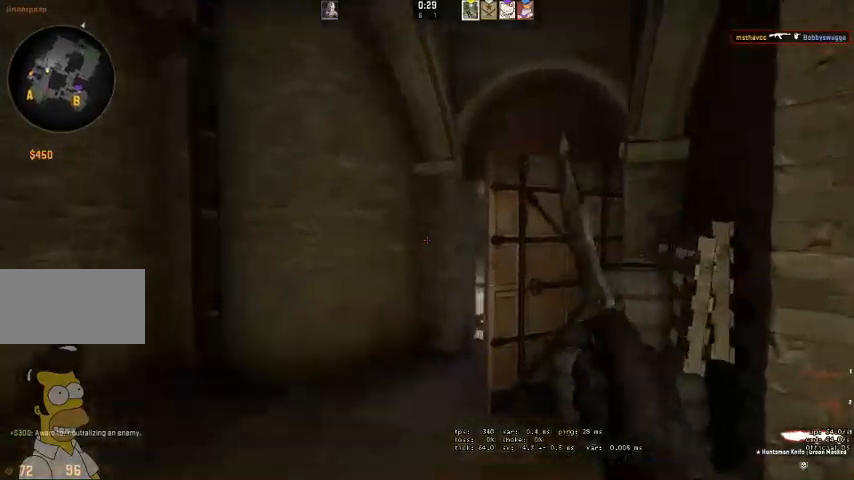
{"keys": ["w"], "mouse": [], "events": [[300, "d", "down"], [434, "d", "up"]]}
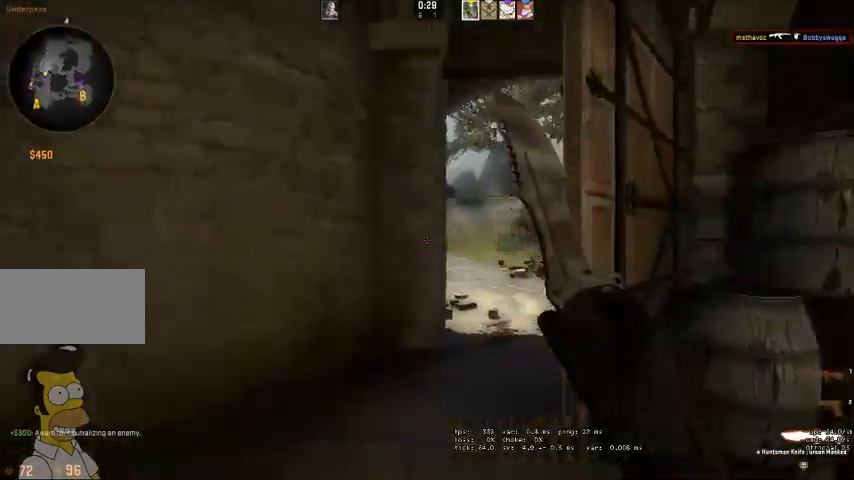
{"keys": ["d", "w"], "mouse": [], "events": [[367, "d", "down"]]}
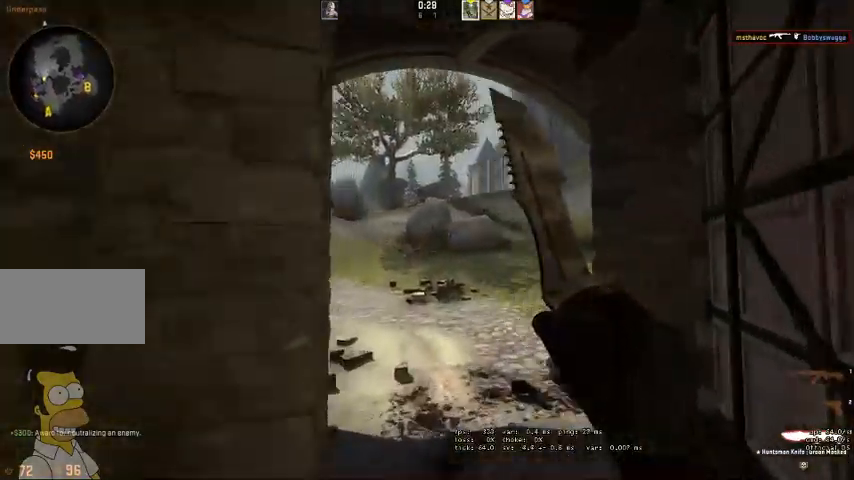
{"keys": ["a", "w"], "mouse": [], "events": [[134, "d", "up"], [334, "a", "down"]]}
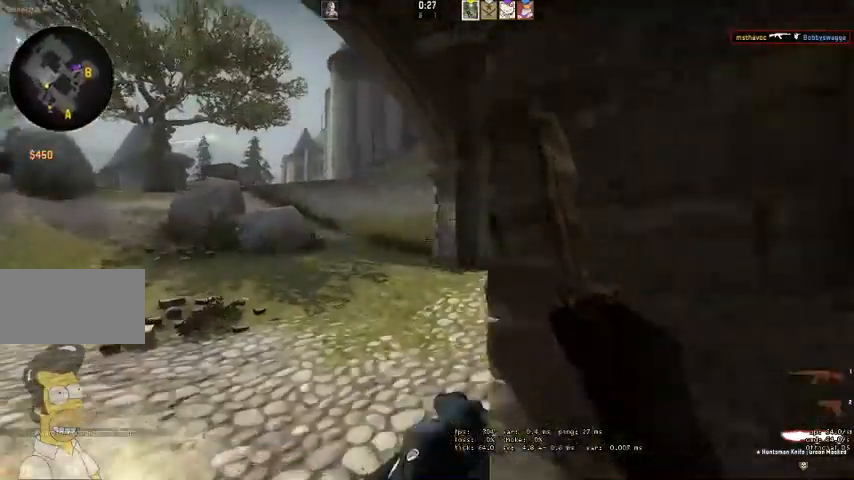
{"keys": ["w"], "mouse": [], "events": [[167, "a", "up"], [267, "q", "down"], [334, "q", "up"]]}
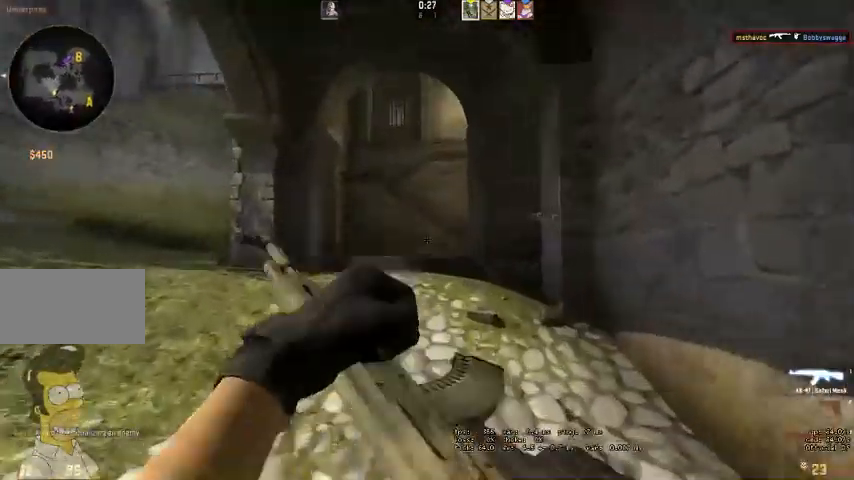
{"keys": ["w"], "mouse": [], "events": [[300, "q", "down"], [367, "q", "up"]]}
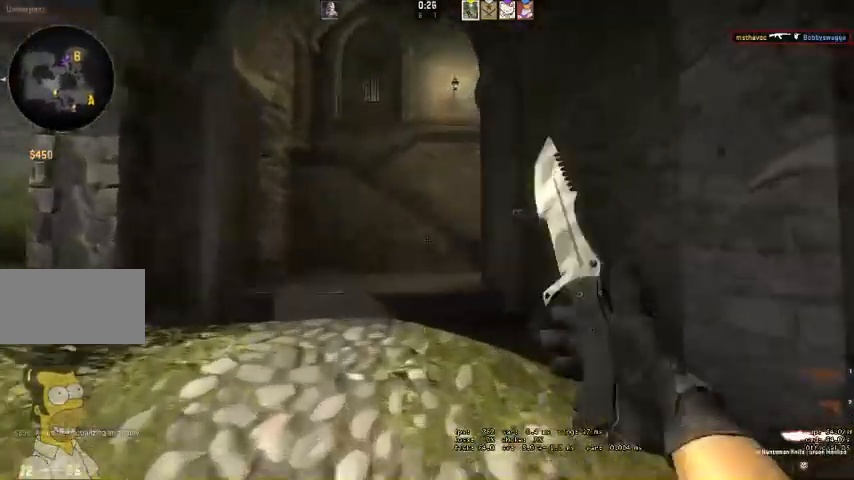
{"keys": ["w"], "mouse": [], "events": [[67, "a", "down"], [200, "a", "up"]]}
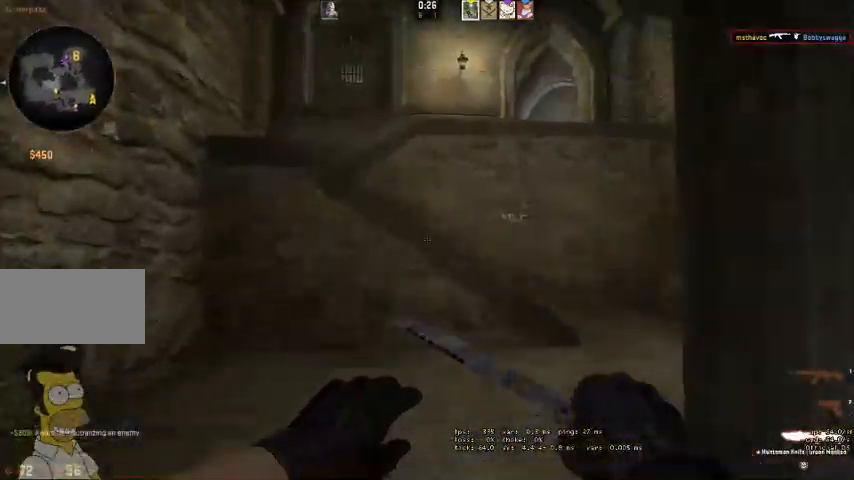
{"keys": ["space", "w"], "mouse": [], "events": [[34, "d", "down"], [467, "d", "up"], [467, "space", "down"]]}
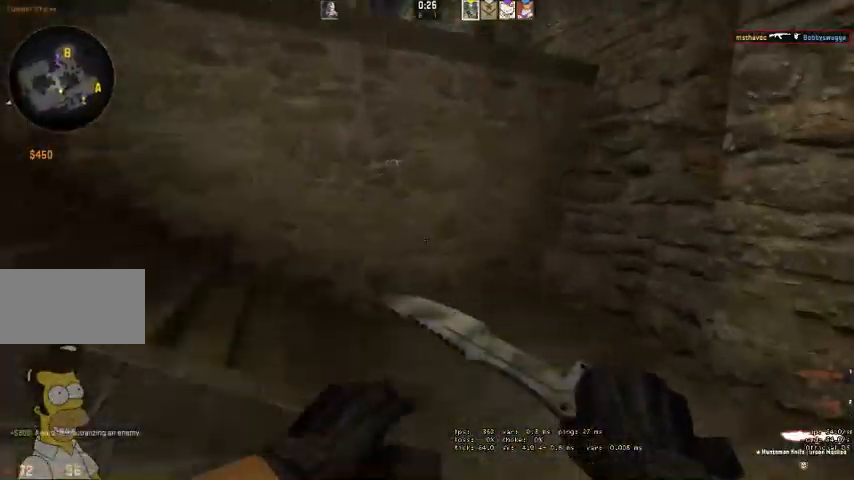
{"keys": ["w"], "mouse": [], "events": [[34, "a", "down"], [67, "space", "up"], [467, "a", "up"]]}
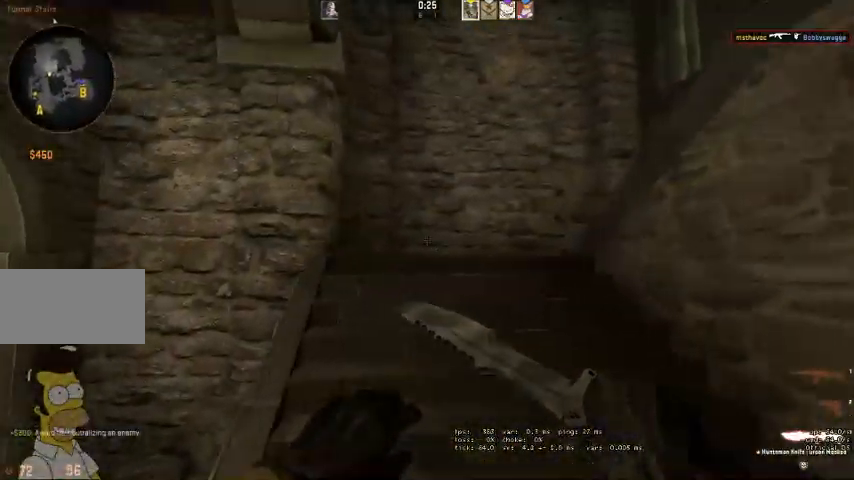
{"keys": ["a", "w"], "mouse": [], "events": [[67, "q", "down"], [134, "q", "up"], [434, "a", "down"]]}
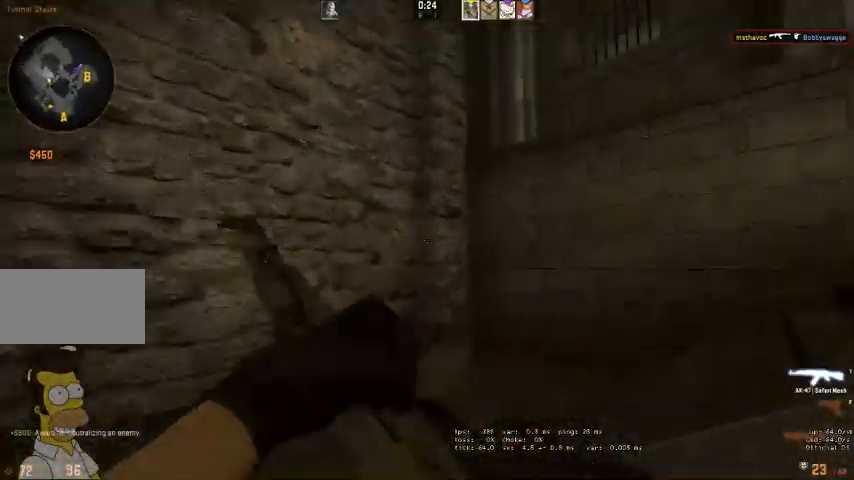
{"keys": ["w"], "mouse": [], "events": [[200, "a", "up"]]}